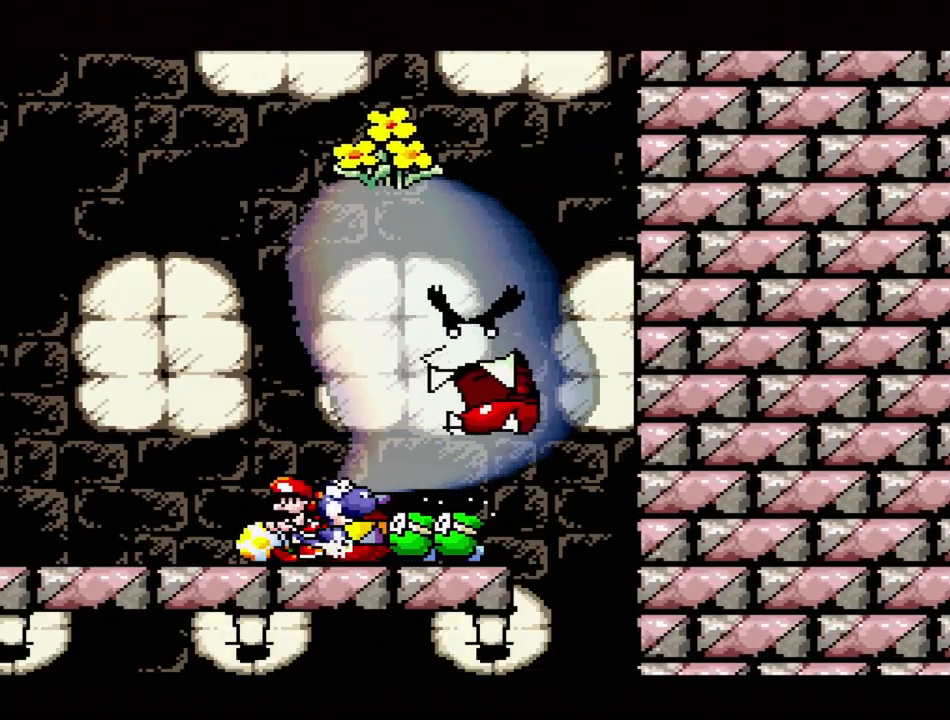
Gameplay with a controller (Nintendo layout); each line is a JSON object with the inputs held at the frame after it. "events" lists button and stick changes between this image and that frame as [ms after this image, input, new state], when the widget could be followed in between. Not read: L3 R3.
{"buttons": ["DPAD_RIGHT"], "events": []}
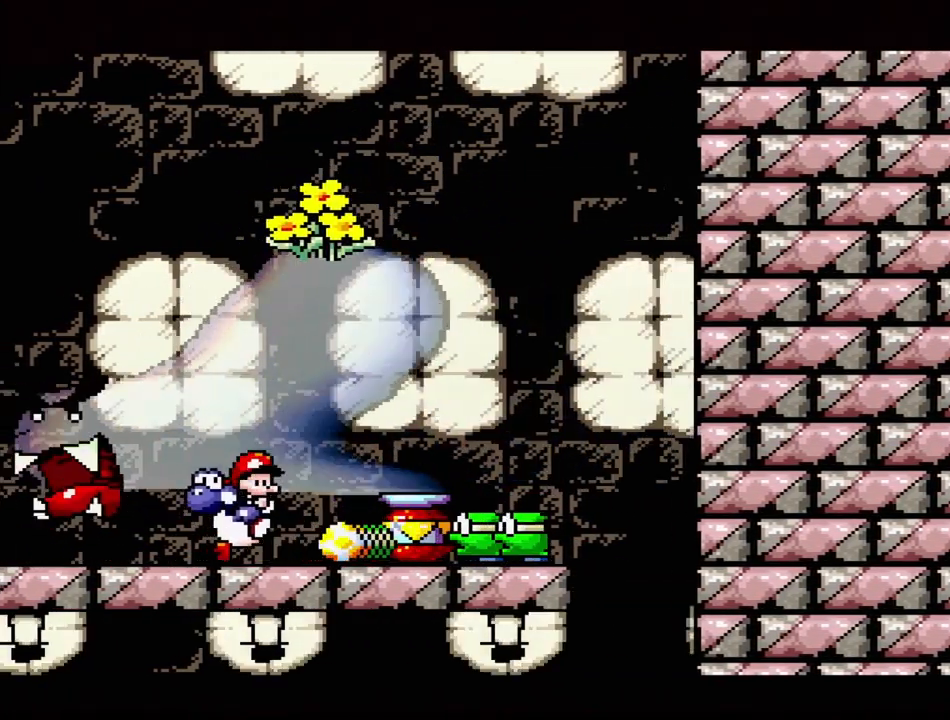
{"buttons": ["DPAD_RIGHT"], "events": []}
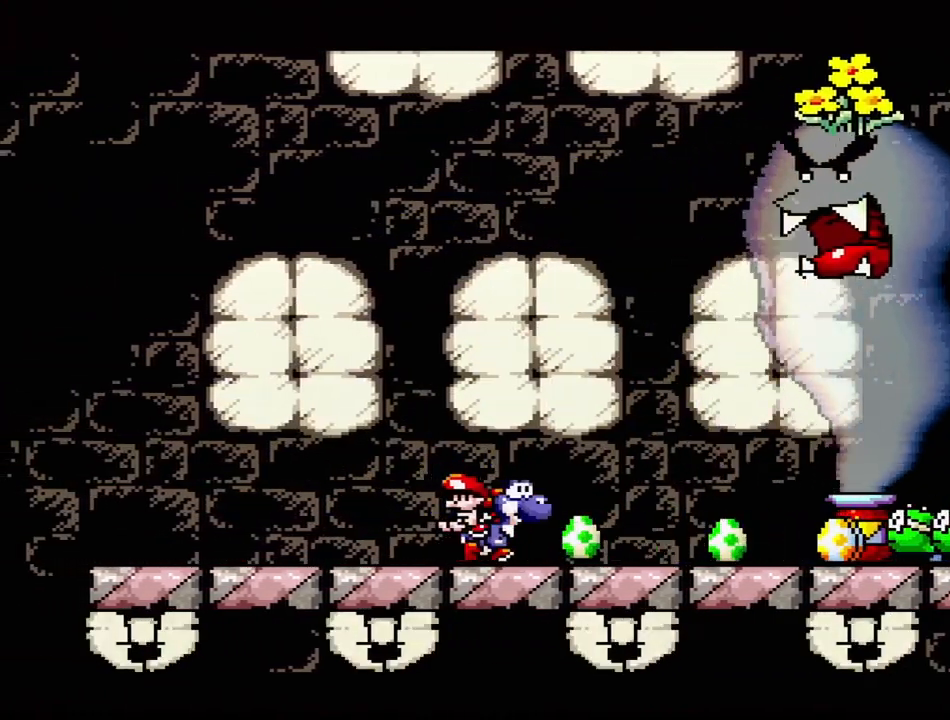
{"buttons": ["DPAD_RIGHT"], "events": []}
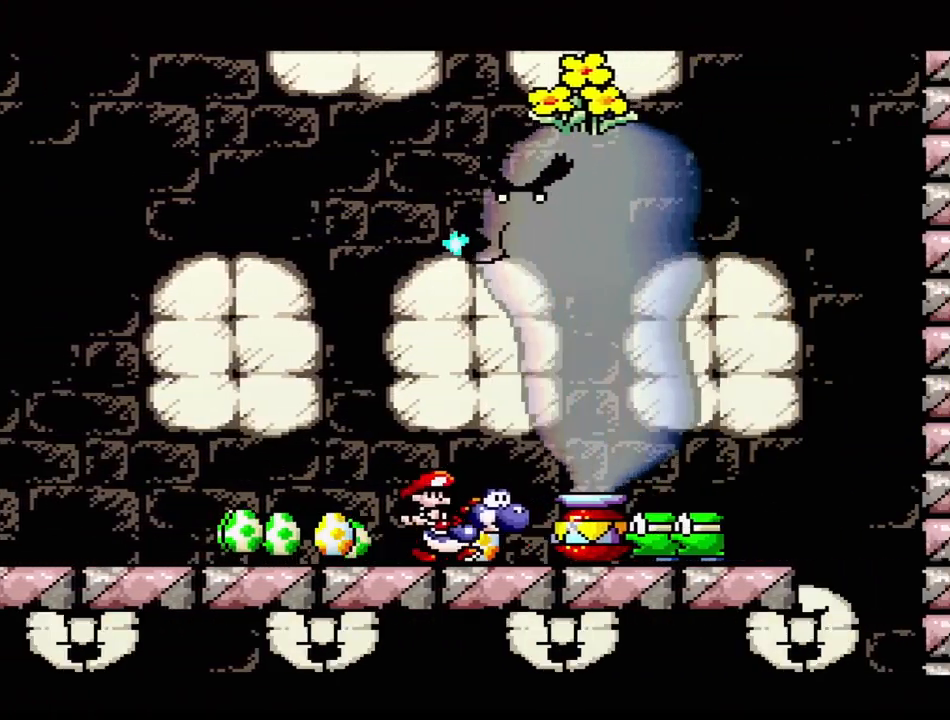
{"buttons": ["DPAD_RIGHT"], "events": []}
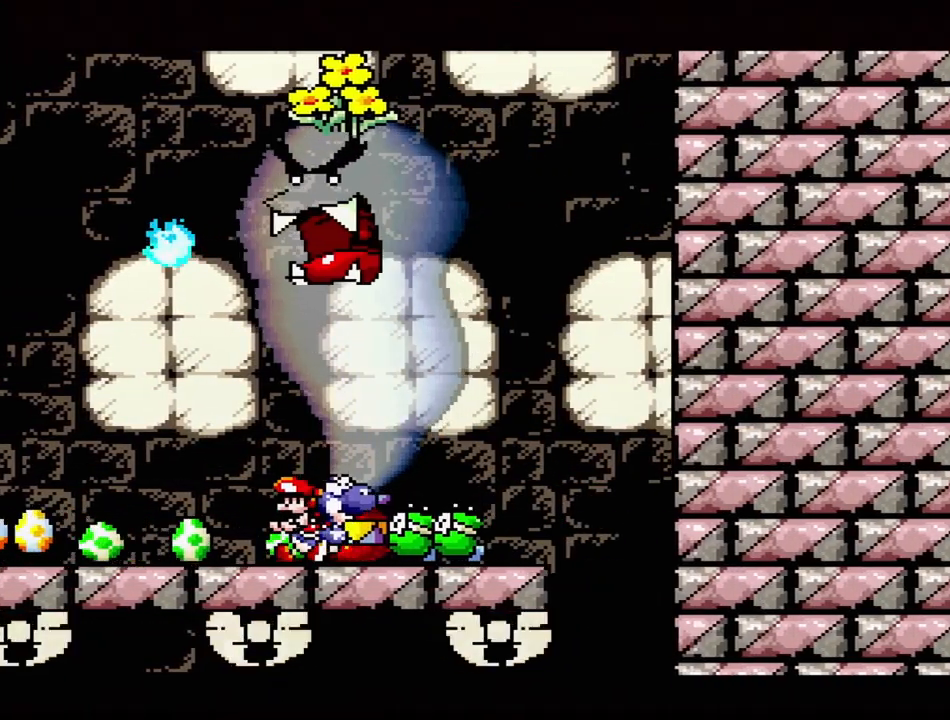
{"buttons": ["DPAD_RIGHT"], "events": []}
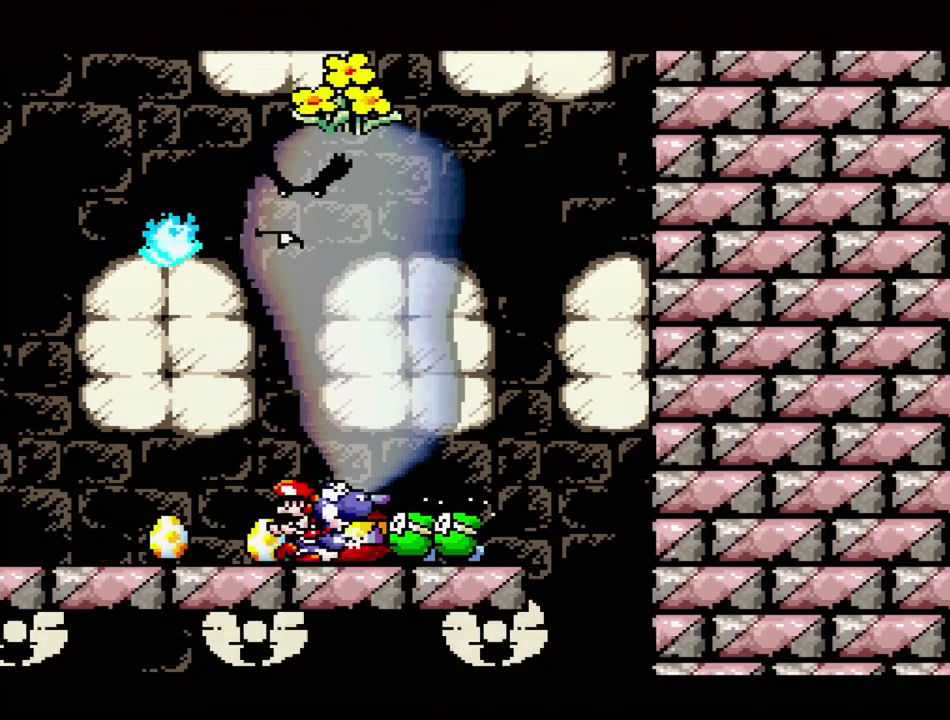
{"buttons": ["DPAD_RIGHT"], "events": []}
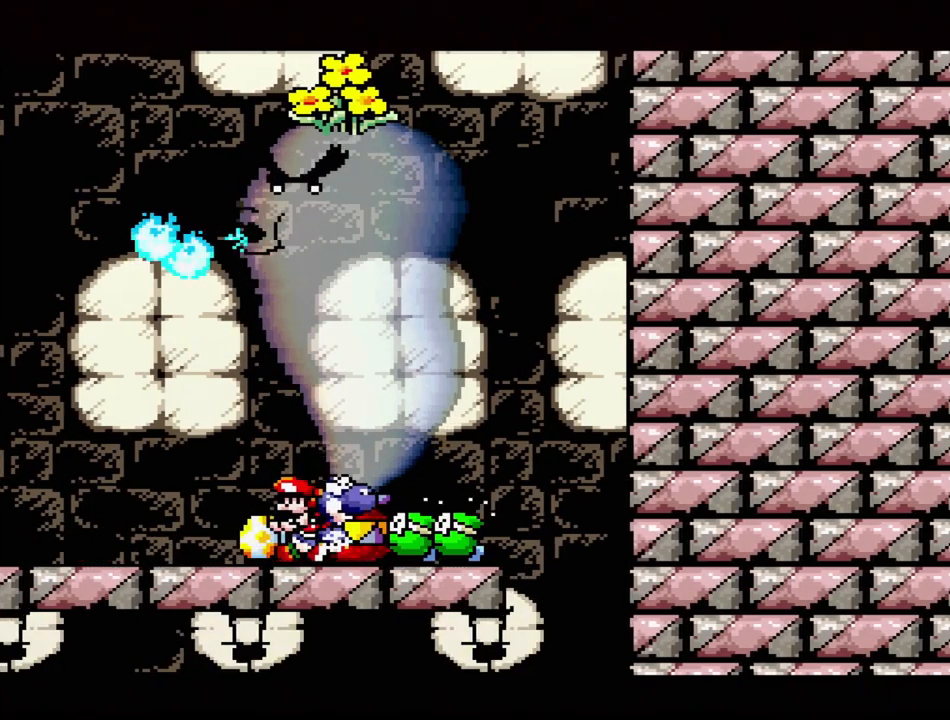
{"buttons": ["DPAD_RIGHT"], "events": []}
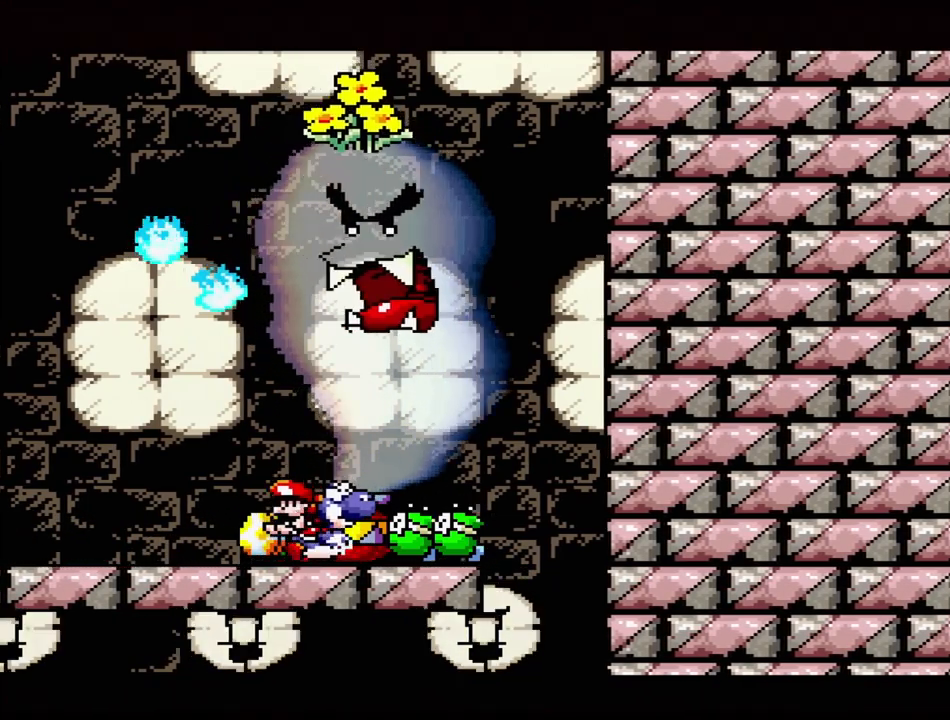
{"buttons": ["DPAD_RIGHT"], "events": []}
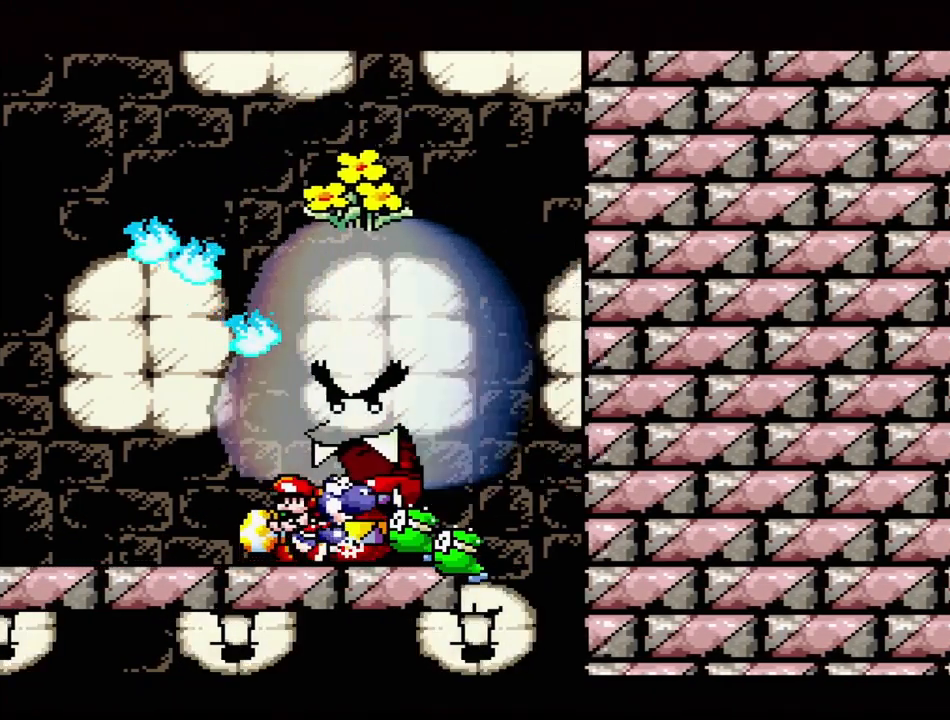
{"buttons": ["DPAD_RIGHT"], "events": []}
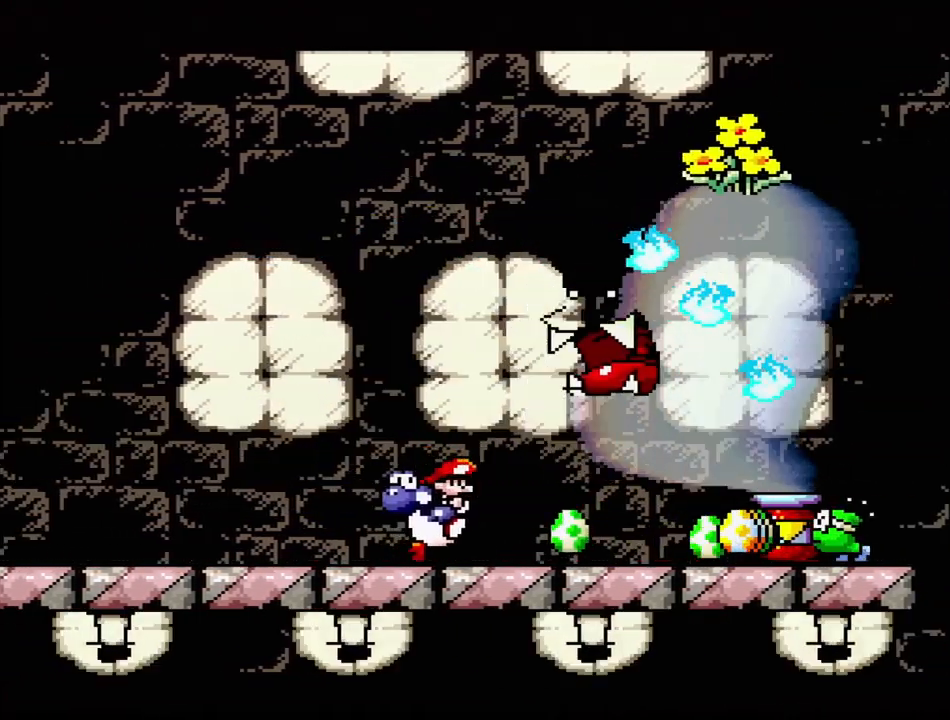
{"buttons": ["DPAD_RIGHT"], "events": []}
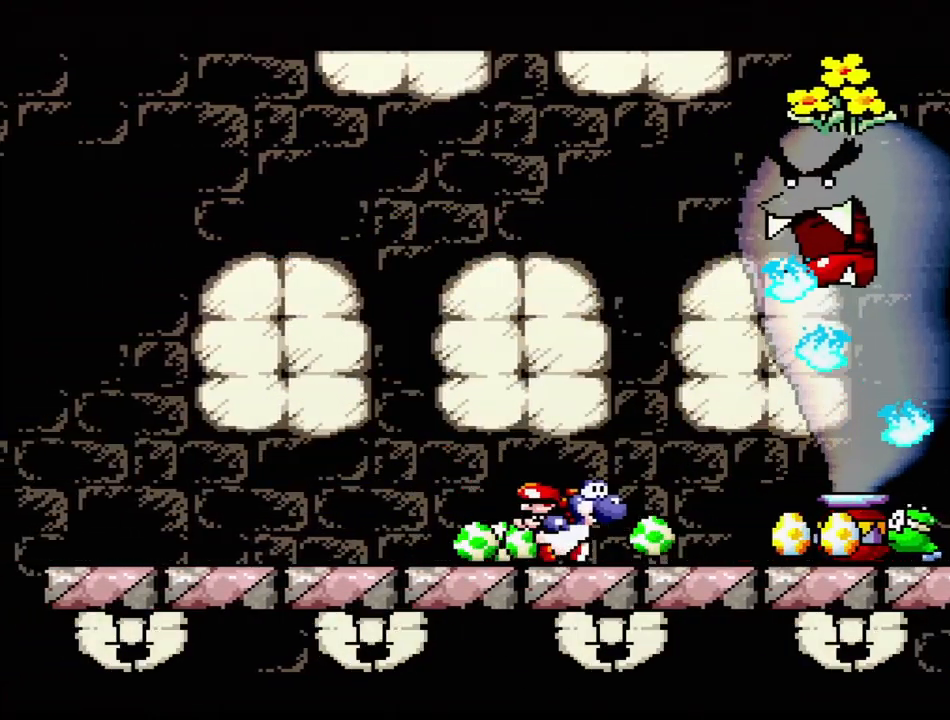
{"buttons": ["Y", "DPAD_RIGHT"], "events": [[100, "Y", "down"], [233, "Y", "up"], [400, "Y", "down"]]}
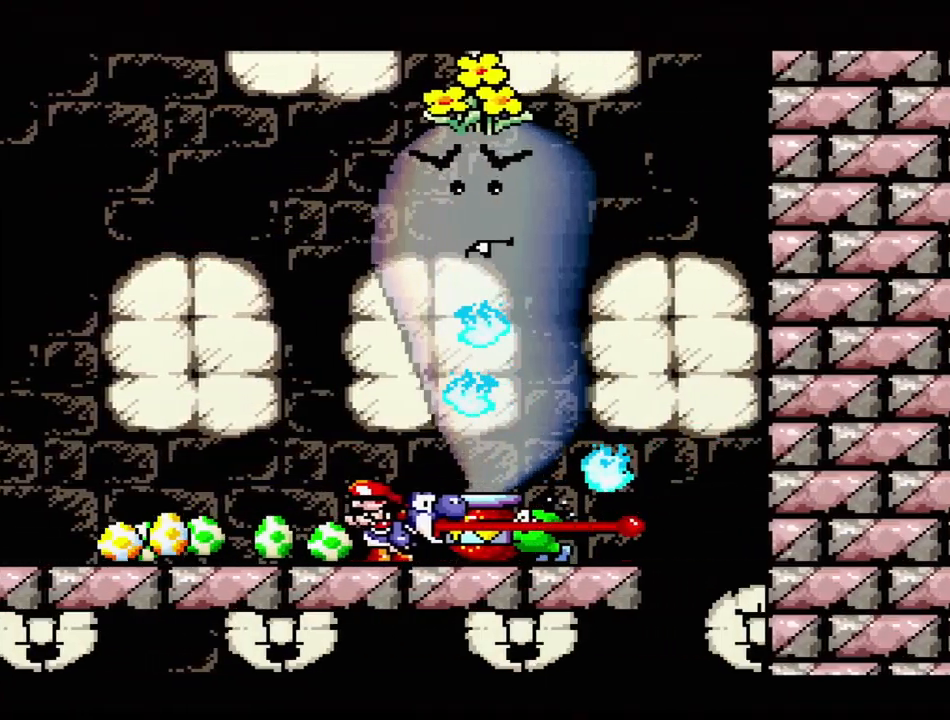
{"buttons": ["DPAD_RIGHT"], "events": [[33, "Y", "up"]]}
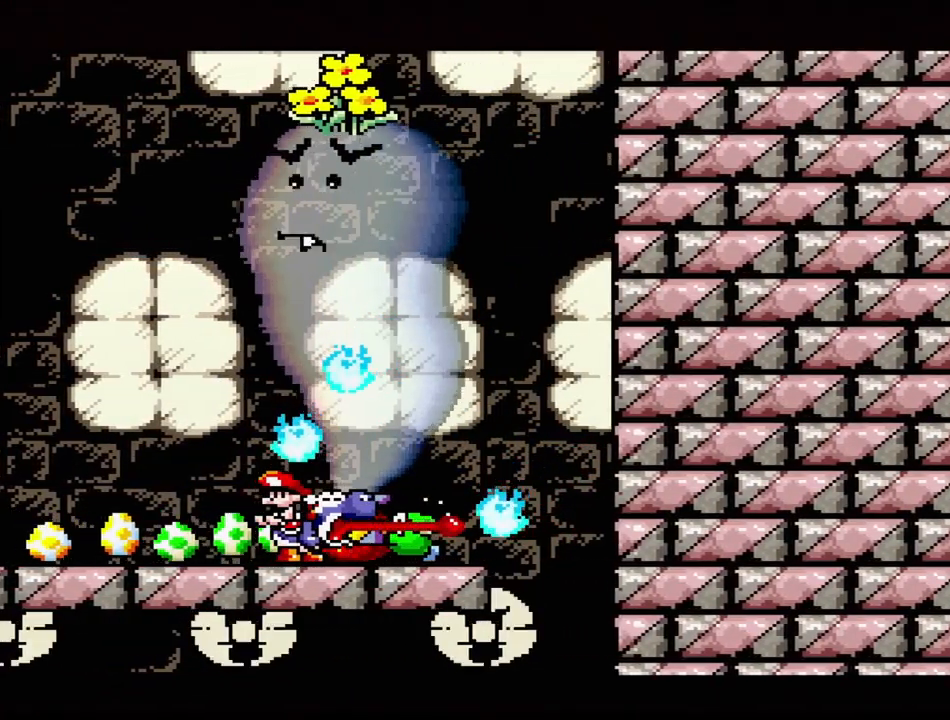
{"buttons": ["DPAD_LEFT"], "events": [[50, "DPAD_UP", "down"], [67, "DPAD_RIGHT", "up"], [83, "DPAD_LEFT", "down"], [400, "DPAD_UP", "up"]]}
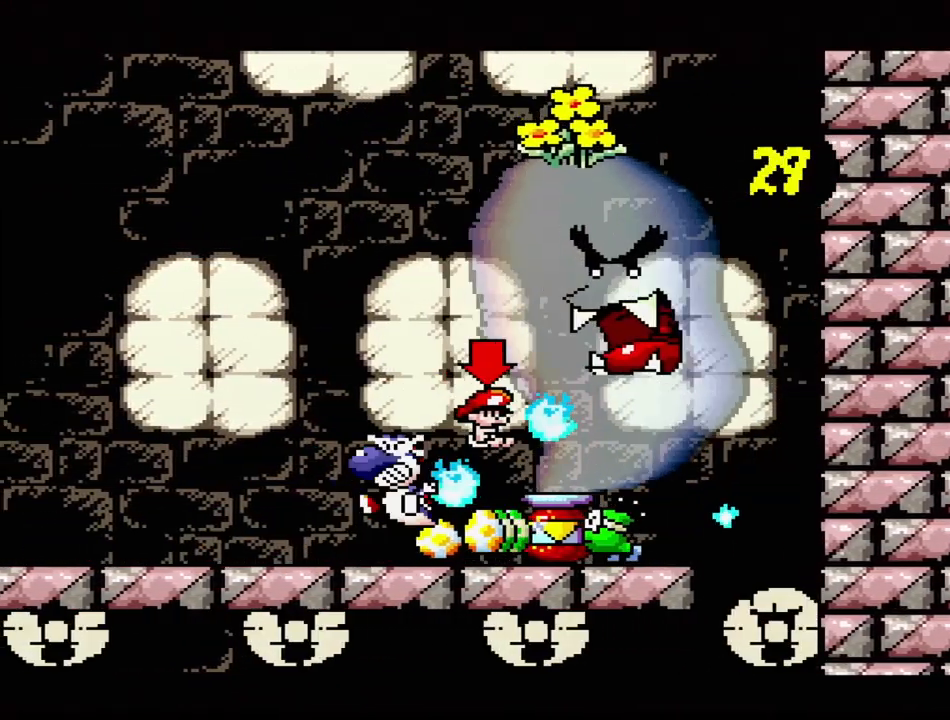
{"buttons": ["B", "DPAD_RIGHT"], "events": [[150, "DPAD_UP", "down"], [167, "DPAD_LEFT", "up"], [167, "DPAD_UP", "up"], [183, "DPAD_RIGHT", "down"], [300, "Y", "down"], [433, "B", "down"], [483, "Y", "up"]]}
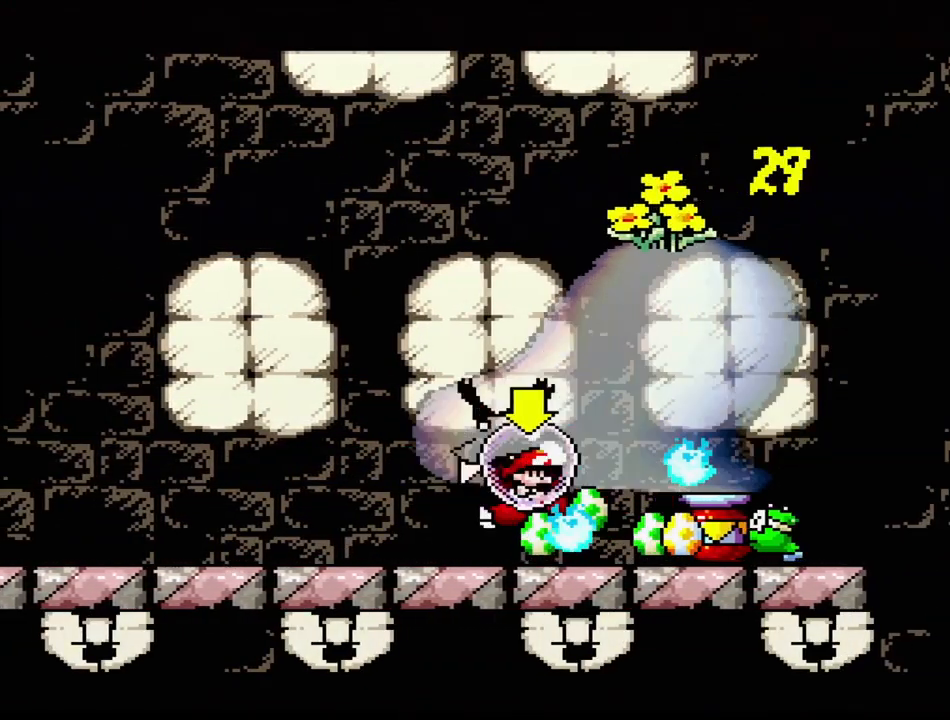
{"buttons": ["Y", "DPAD_UP", "DPAD_LEFT"], "events": [[33, "DPAD_RIGHT", "up"], [33, "DPAD_UP", "down"], [50, "DPAD_UP", "up"], [83, "DPAD_LEFT", "down"], [83, "DPAD_UP", "down"], [83, "Y", "down"], [117, "B", "up"], [167, "DPAD_LEFT", "up"], [167, "DPAD_RIGHT", "down"], [200, "DPAD_UP", "up"], [217, "DPAD_UP", "down"], [233, "B", "down"], [233, "DPAD_RIGHT", "up"], [250, "DPAD_LEFT", "down"], [317, "Y", "up"], [400, "Y", "down"], [483, "B", "up"]]}
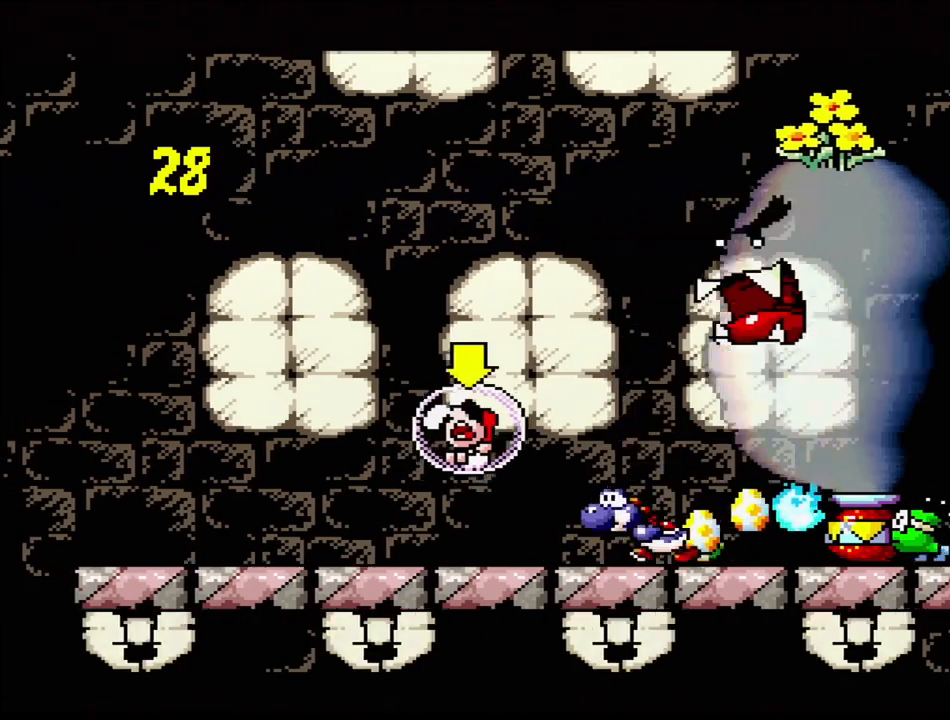
{"buttons": ["DPAD_UP", "DPAD_LEFT"], "events": [[33, "Y", "up"], [67, "B", "down"], [133, "Y", "down"], [217, "B", "up"], [267, "B", "down"], [267, "Y", "up"], [283, "B", "up"], [350, "B", "down"], [367, "Y", "down"], [433, "B", "up"], [500, "Y", "up"]]}
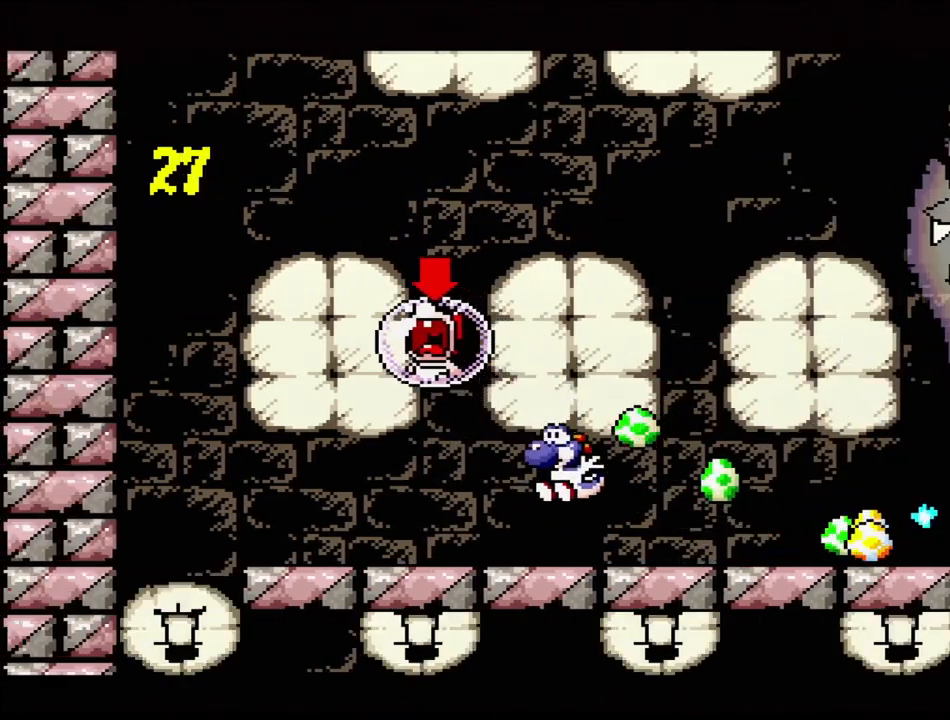
{"buttons": ["B", "Y", "DPAD_UP", "DPAD_LEFT"], "events": [[100, "Y", "down"], [183, "Y", "up"], [267, "B", "down"], [333, "Y", "down"]]}
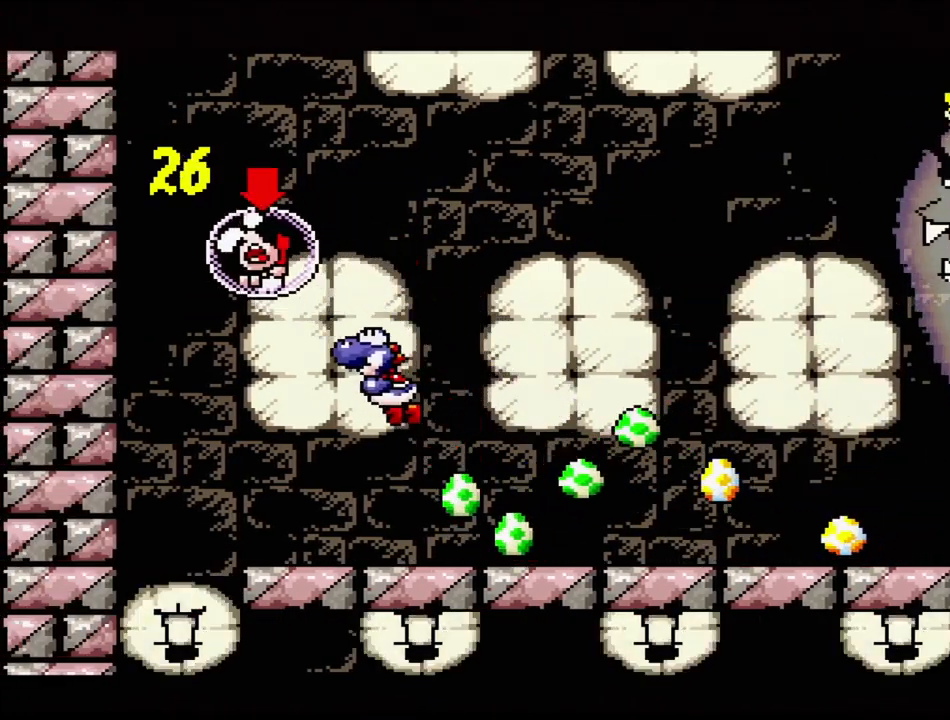
{"buttons": ["DPAD_UP", "DPAD_RIGHT"], "events": [[133, "B", "up"], [150, "Y", "up"], [183, "DPAD_LEFT", "up"], [183, "DPAD_RIGHT", "down"], [217, "Y", "down"], [350, "B", "down"], [400, "B", "up"], [417, "Y", "up"]]}
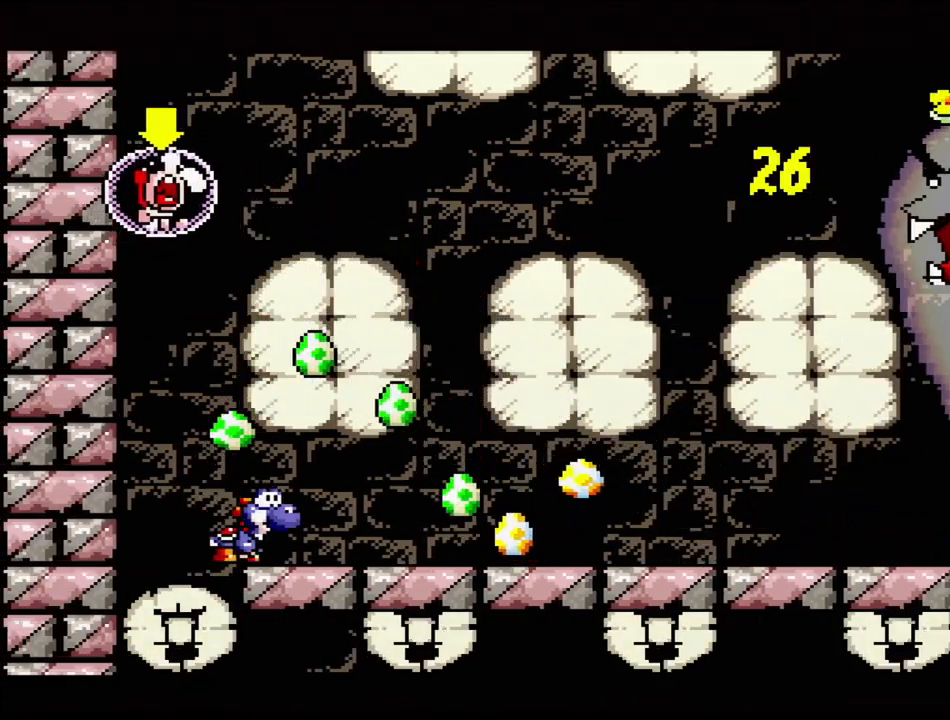
{"buttons": ["B", "Y", "DPAD_UP", "DPAD_RIGHT"], "events": [[50, "B", "down"], [117, "DPAD_RIGHT", "up"], [150, "DPAD_LEFT", "down"], [300, "B", "up"], [333, "DPAD_LEFT", "up"], [350, "DPAD_RIGHT", "down"], [450, "B", "down"], [500, "Y", "down"]]}
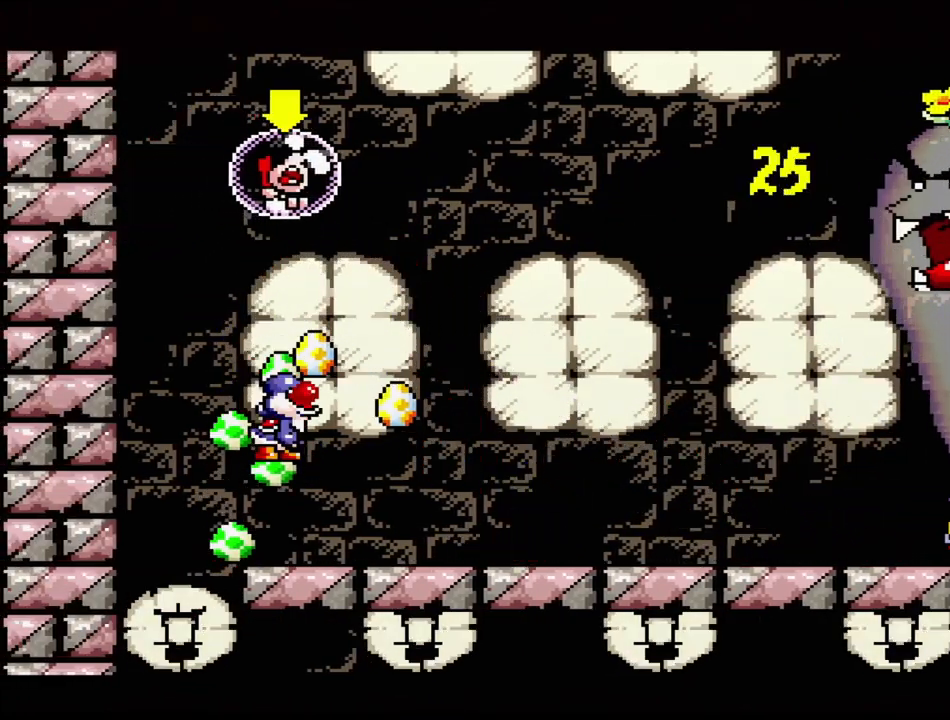
{"buttons": ["B", "DPAD_UP", "DPAD_LEFT"], "events": [[100, "B", "up"], [117, "Y", "up"], [300, "DPAD_RIGHT", "up"], [300, "DPAD_UP", "up"], [400, "B", "down"], [450, "DPAD_UP", "down"], [483, "DPAD_LEFT", "down"]]}
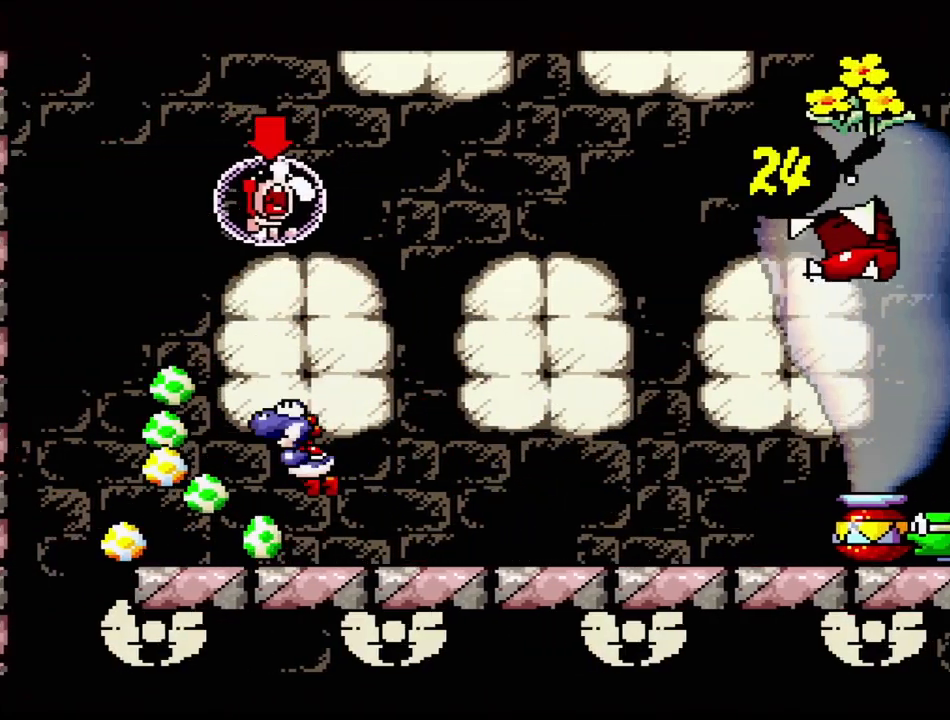
{"buttons": ["DPAD_UP", "DPAD_RIGHT"], "events": [[83, "Y", "down"], [167, "DPAD_LEFT", "up"], [167, "DPAD_RIGHT", "down"], [367, "B", "up"], [417, "Y", "up"]]}
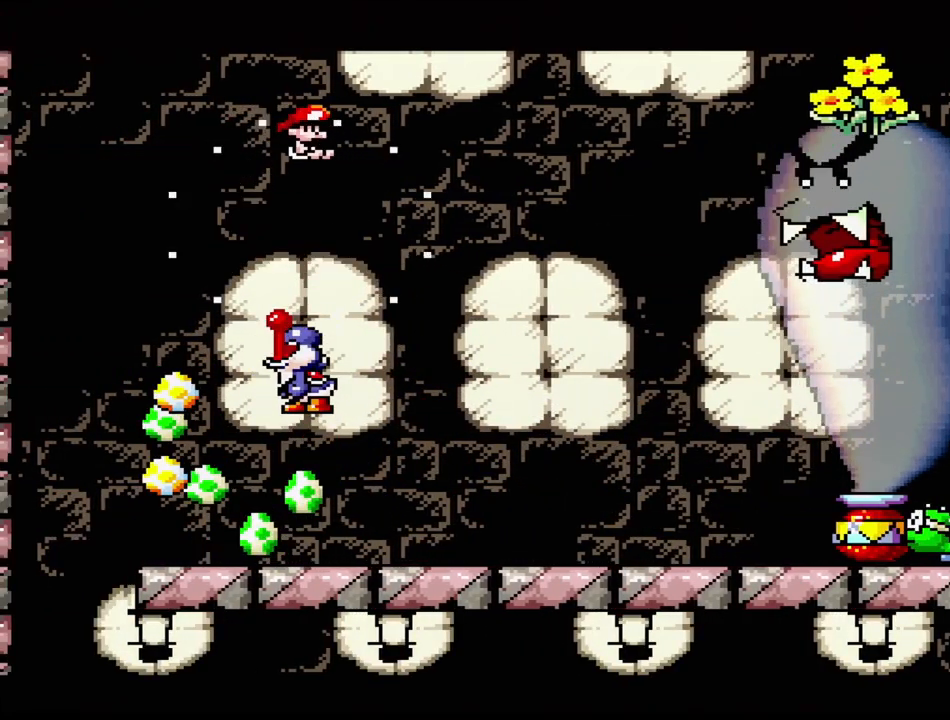
{"buttons": ["A", "DPAD_UP", "DPAD_RIGHT"], "events": [[350, "A", "down"]]}
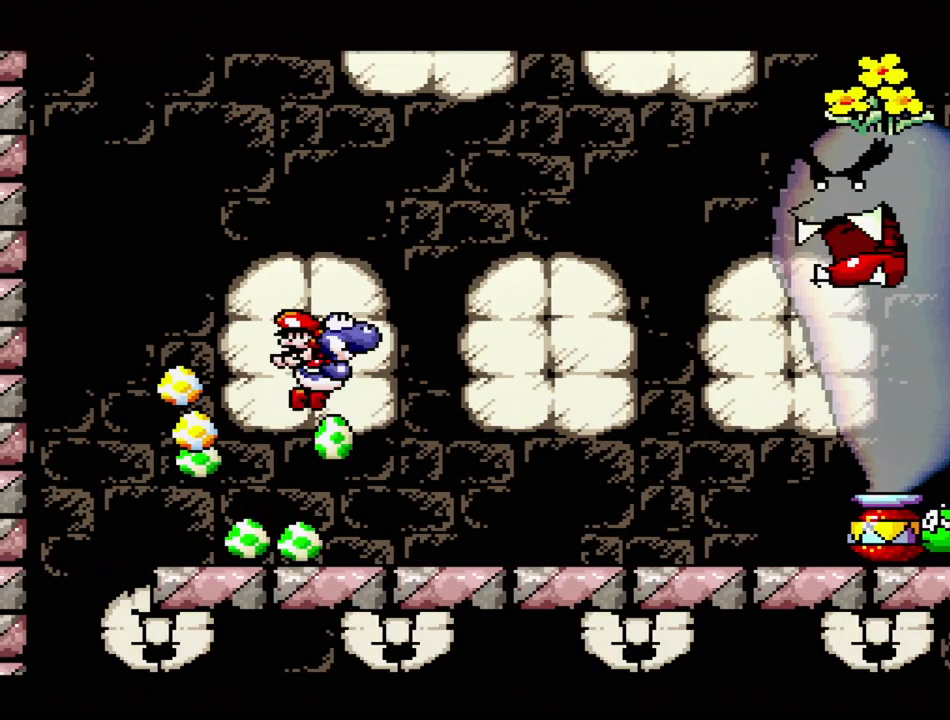
{"buttons": ["DPAD_UP", "DPAD_RIGHT"], "events": [[467, "A", "up"]]}
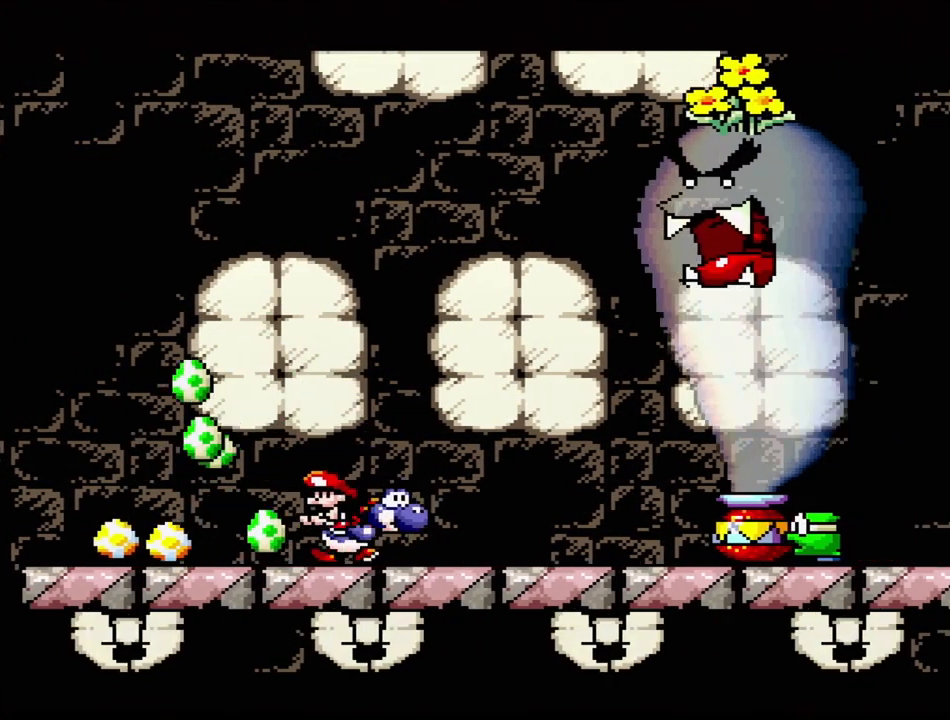
{"buttons": ["A"], "events": [[33, "A", "down"], [150, "DPAD_RIGHT", "up"], [150, "DPAD_UP", "up"]]}
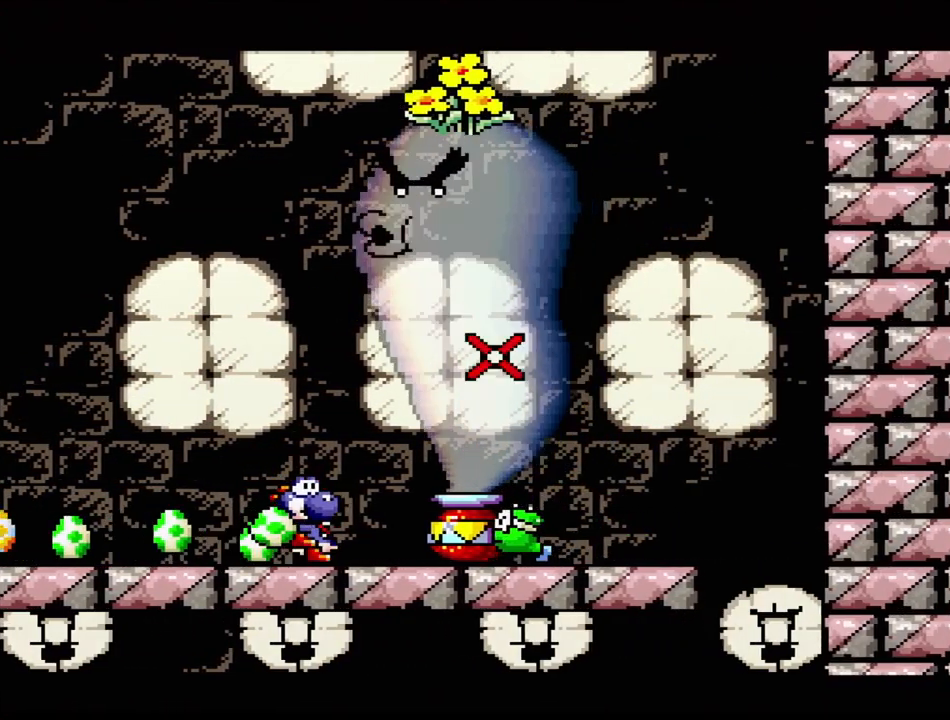
{"buttons": ["DPAD_RIGHT"], "events": [[317, "A", "up"], [317, "DPAD_RIGHT", "down"]]}
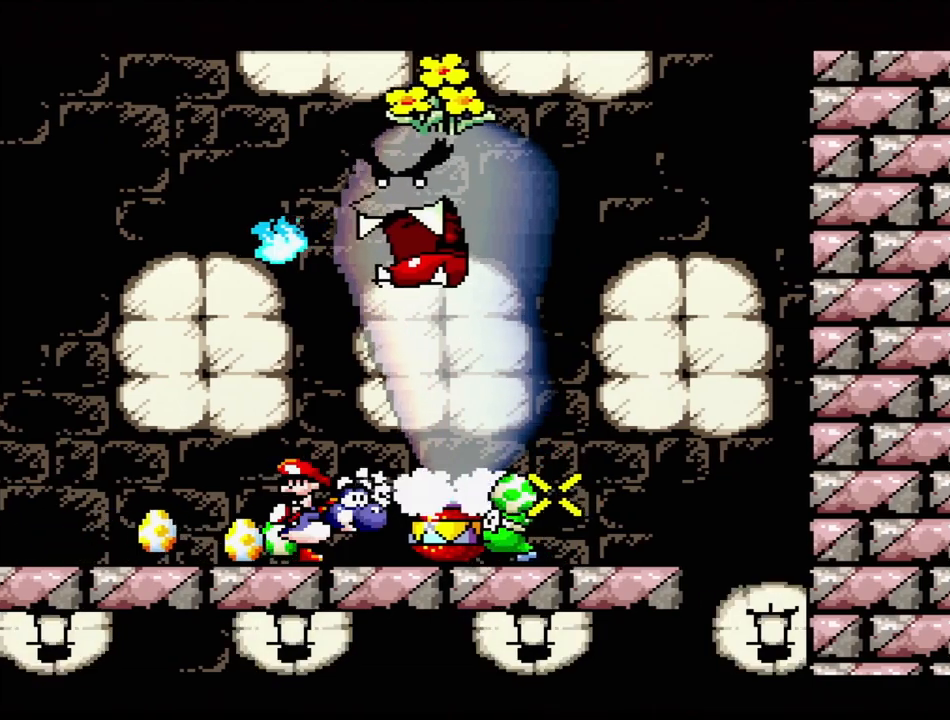
{"buttons": ["DPAD_RIGHT"], "events": [[50, "DPAD_RIGHT", "up"], [150, "DPAD_RIGHT", "down"], [333, "Y", "down"], [500, "Y", "up"]]}
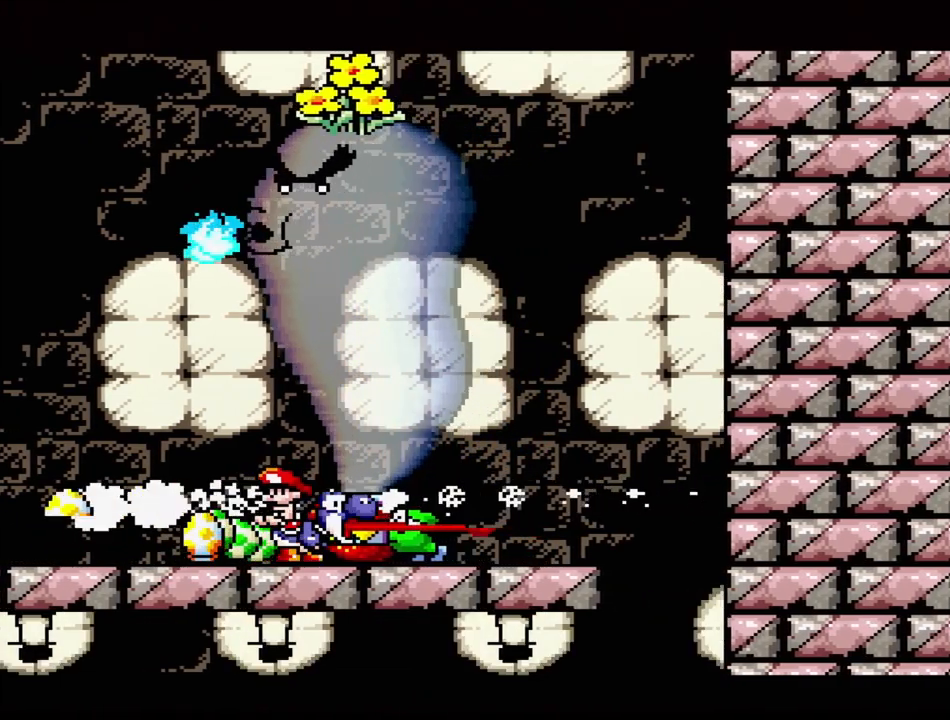
{"buttons": ["Y", "DPAD_RIGHT"], "events": [[17, "DPAD_RIGHT", "up"], [50, "Y", "down"], [100, "DPAD_RIGHT", "down"]]}
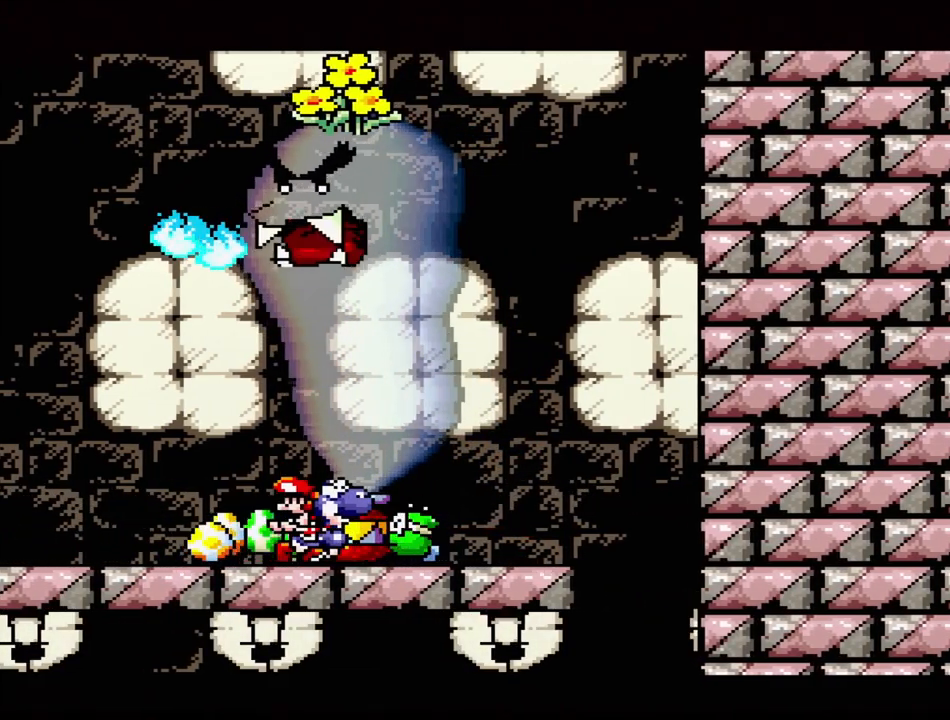
{"buttons": ["Y", "DPAD_RIGHT"], "events": []}